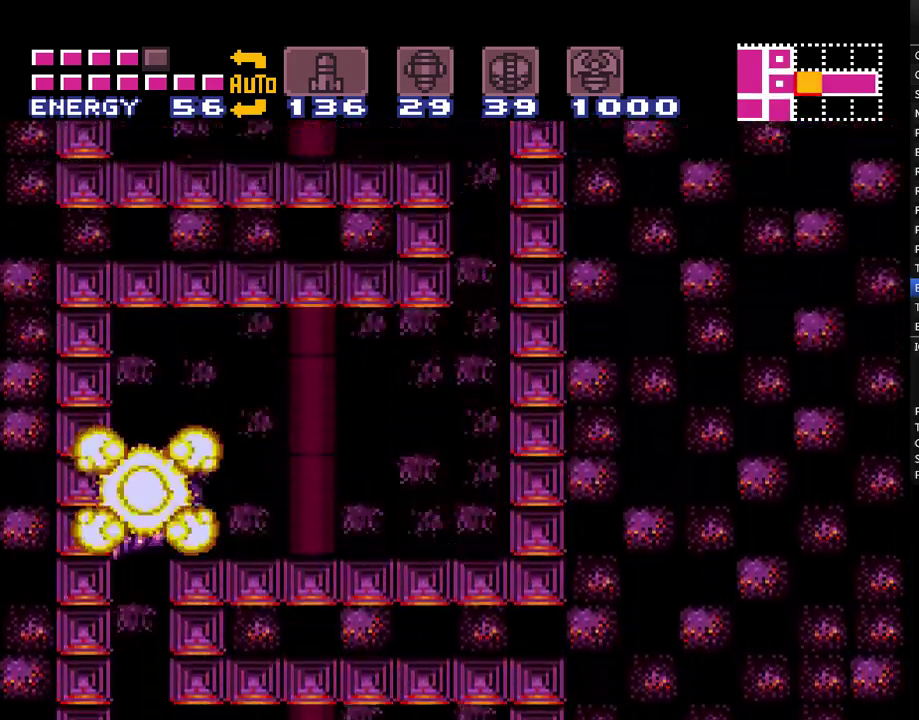
Gameplay with a controller (Nintendo layout); each line is a JSON object with the inputs held at the frame after it. "events" lists button and stick changes between this image and that frame as [ms after this image, input, new state], when the widget could be followed in between. Not read: L1 L3 R1 R3.
{"buttons": ["A", "DPAD_RIGHT"], "events": [[100, "B", "up"]]}
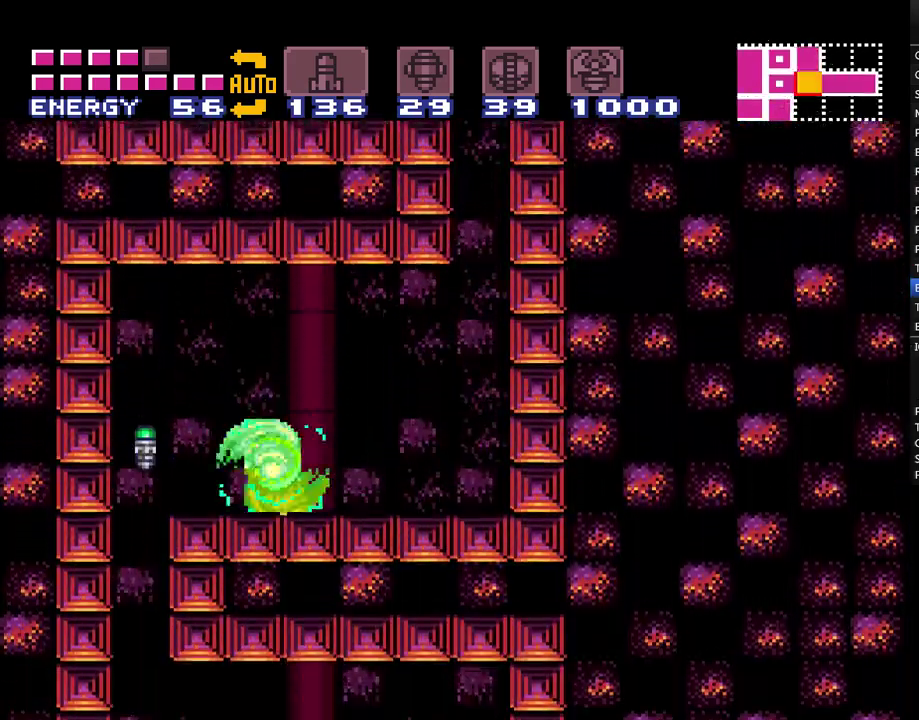
{"buttons": ["A", "B"], "events": [[383, "B", "down"], [433, "DPAD_RIGHT", "up"]]}
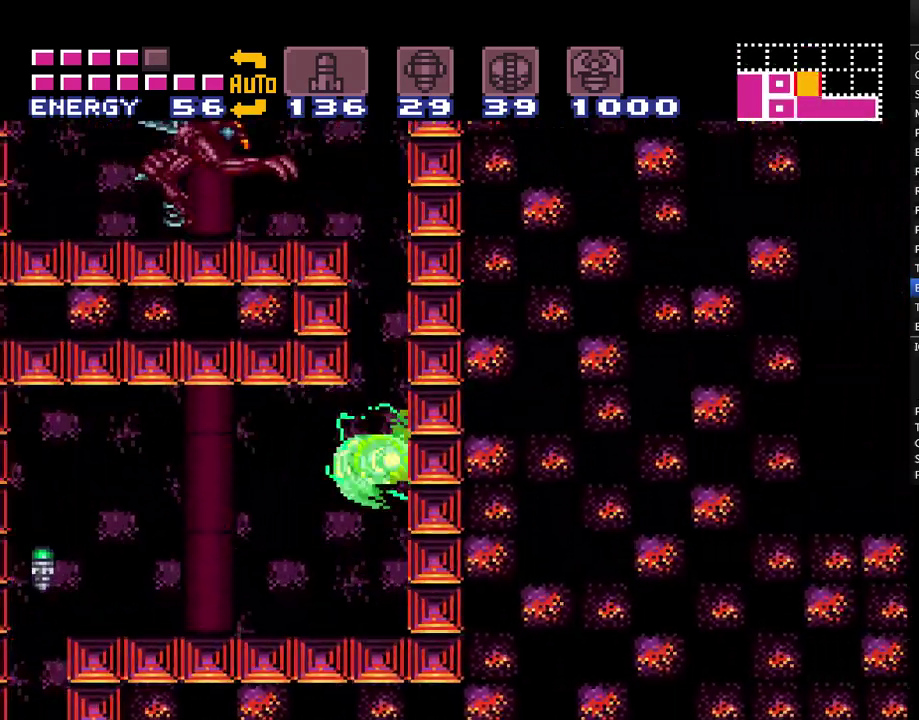
{"buttons": ["A", "DPAD_LEFT"], "events": [[33, "DPAD_LEFT", "down"], [400, "B", "up"]]}
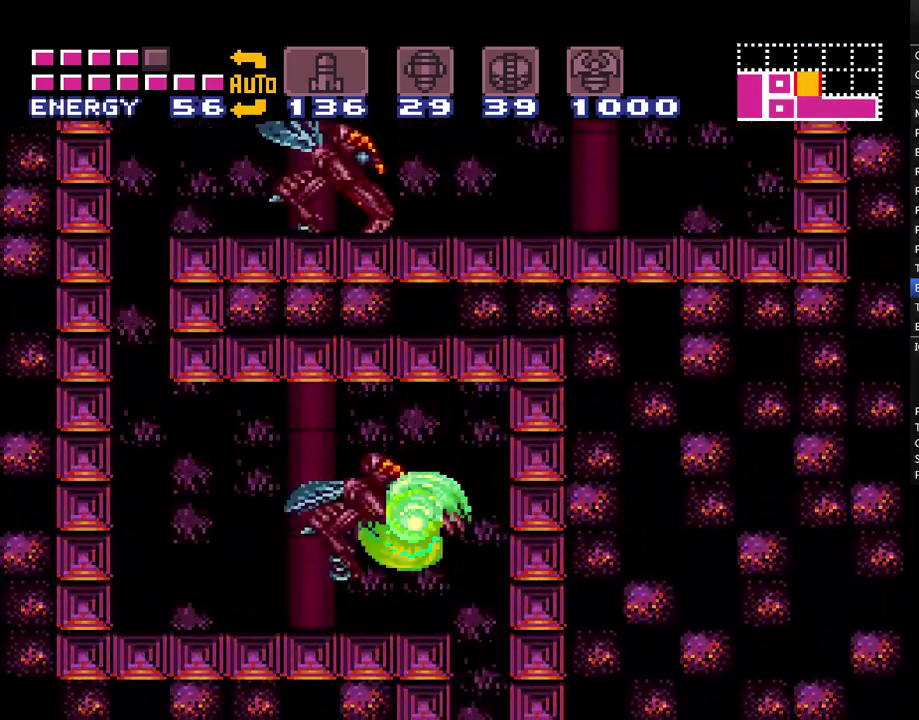
{"buttons": ["A", "DPAD_LEFT"], "events": []}
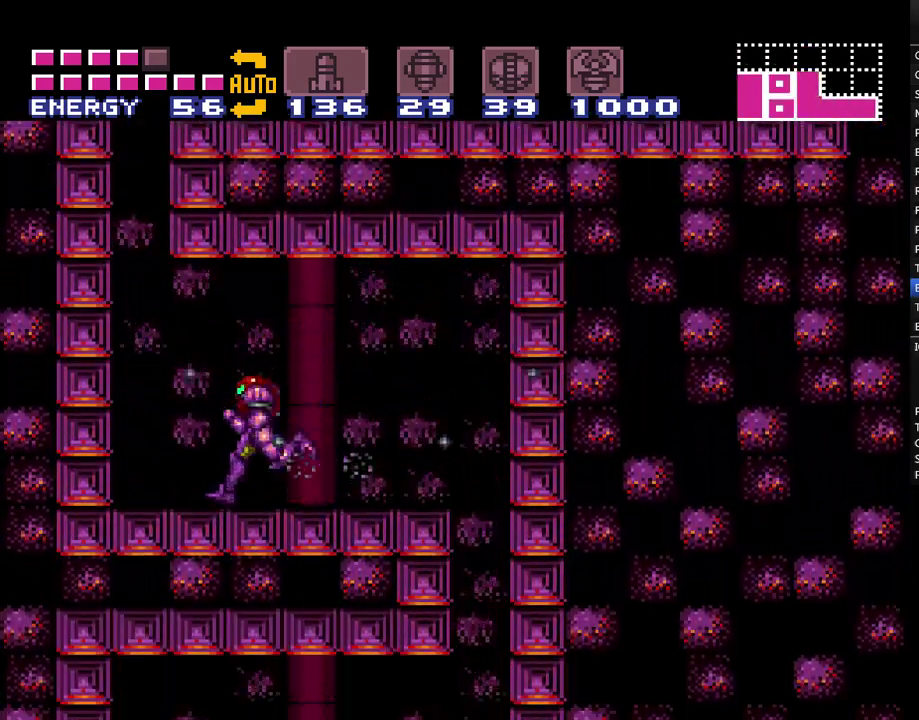
{"buttons": ["A", "B", "DPAD_RIGHT"], "events": [[100, "B", "down"], [150, "DPAD_LEFT", "up"], [283, "DPAD_RIGHT", "down"]]}
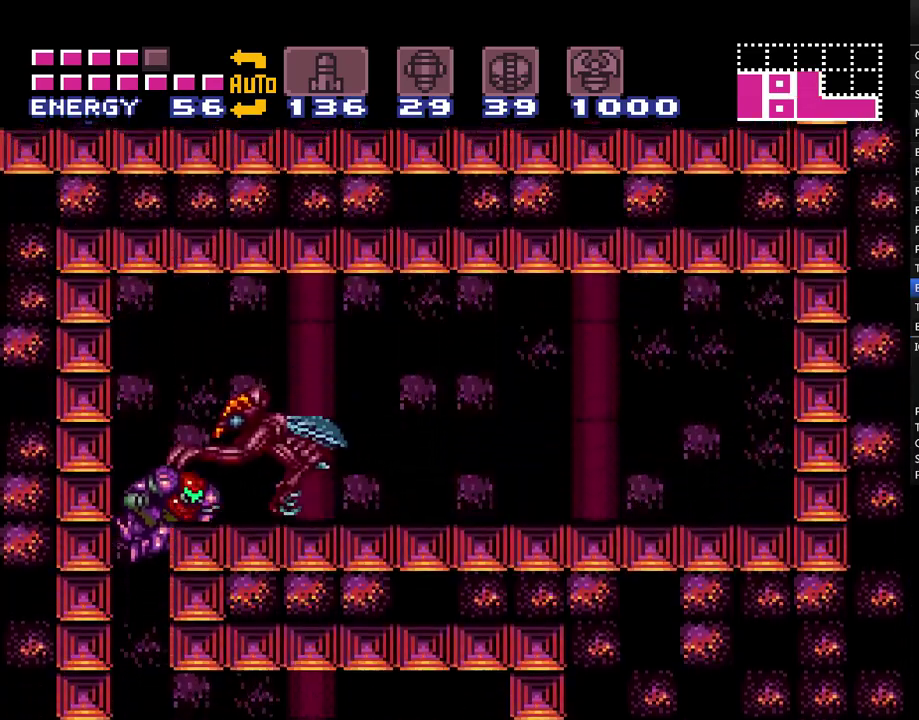
{"buttons": ["A", "DPAD_RIGHT"], "events": [[100, "B", "up"]]}
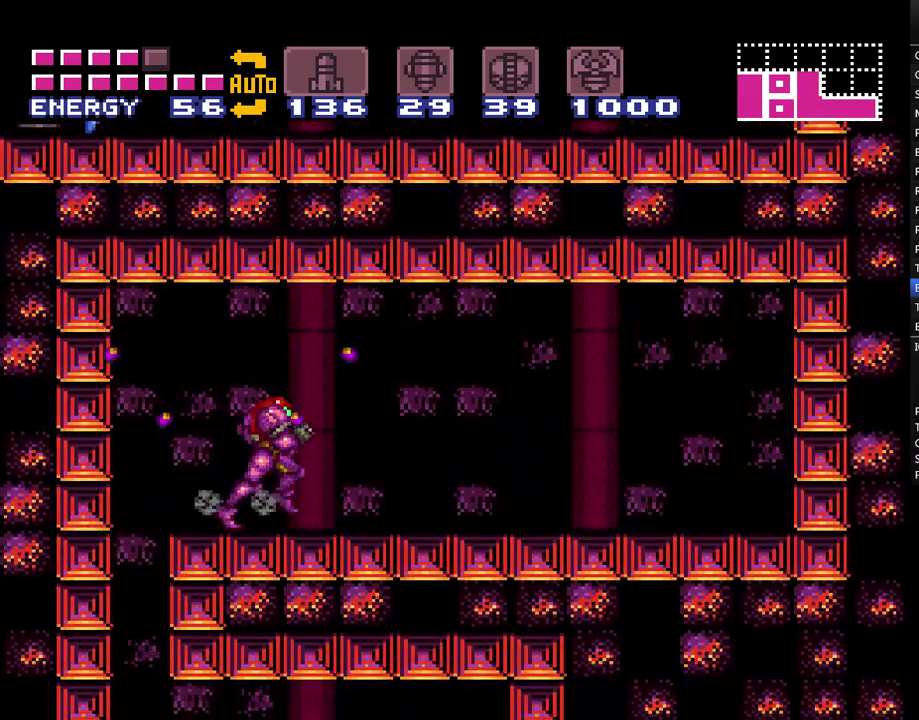
{"buttons": ["A", "B", "DPAD_RIGHT"], "events": [[83, "DPAD_UP", "down"], [133, "DPAD_RIGHT", "up"], [183, "Y", "down"], [283, "Y", "up"], [350, "DPAD_UP", "up"], [417, "DPAD_RIGHT", "down"], [500, "B", "down"]]}
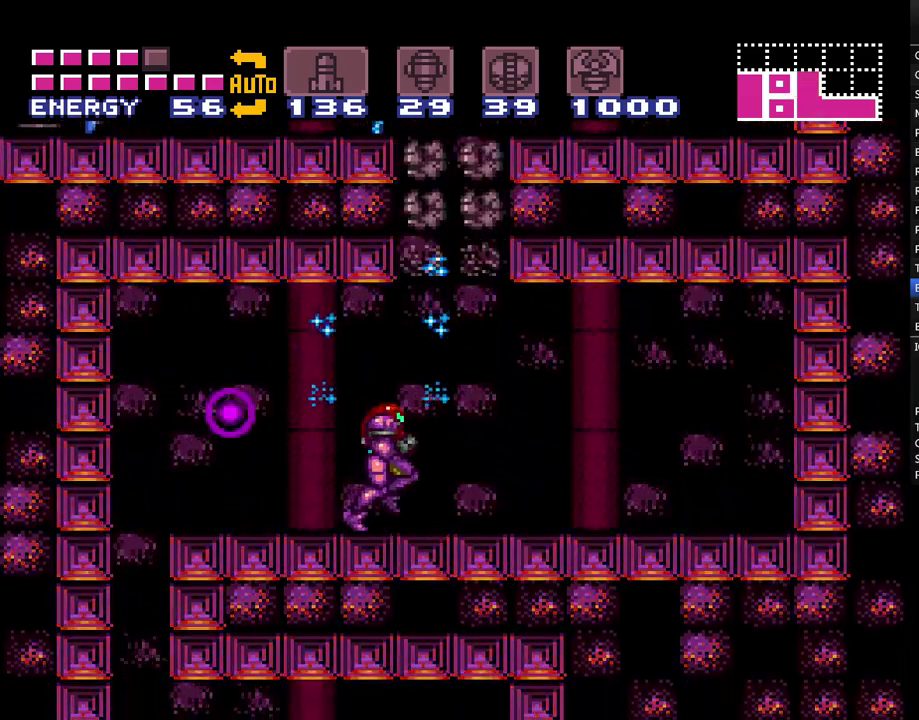
{"buttons": ["A", "B", "DPAD_LEFT"], "events": [[67, "DPAD_RIGHT", "up"], [250, "DPAD_LEFT", "down"]]}
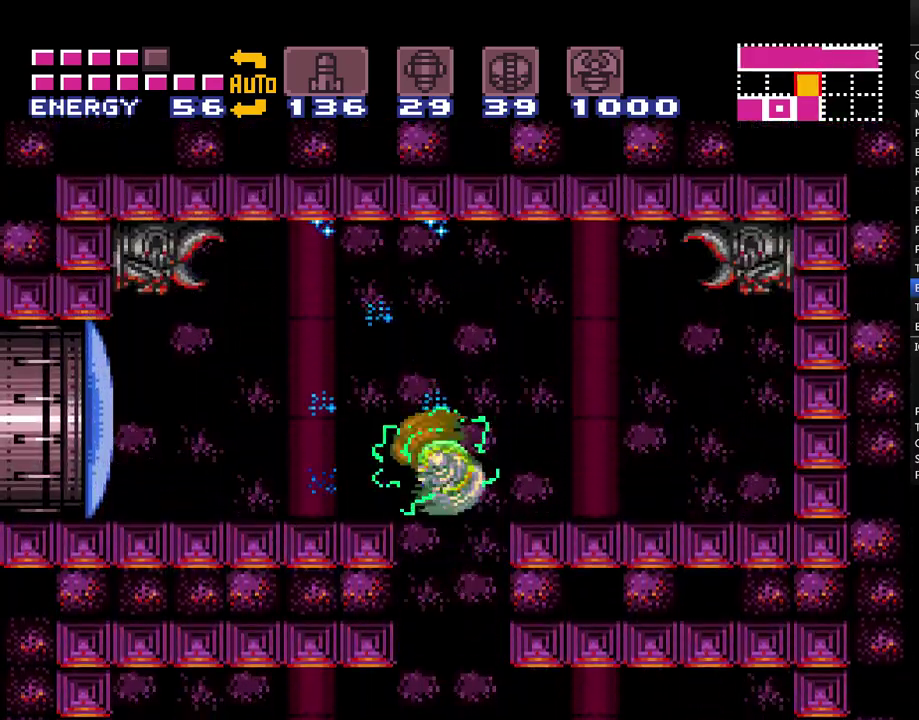
{"buttons": ["A", "DPAD_LEFT"], "events": [[83, "Y", "down"], [183, "B", "up"], [183, "Y", "up"]]}
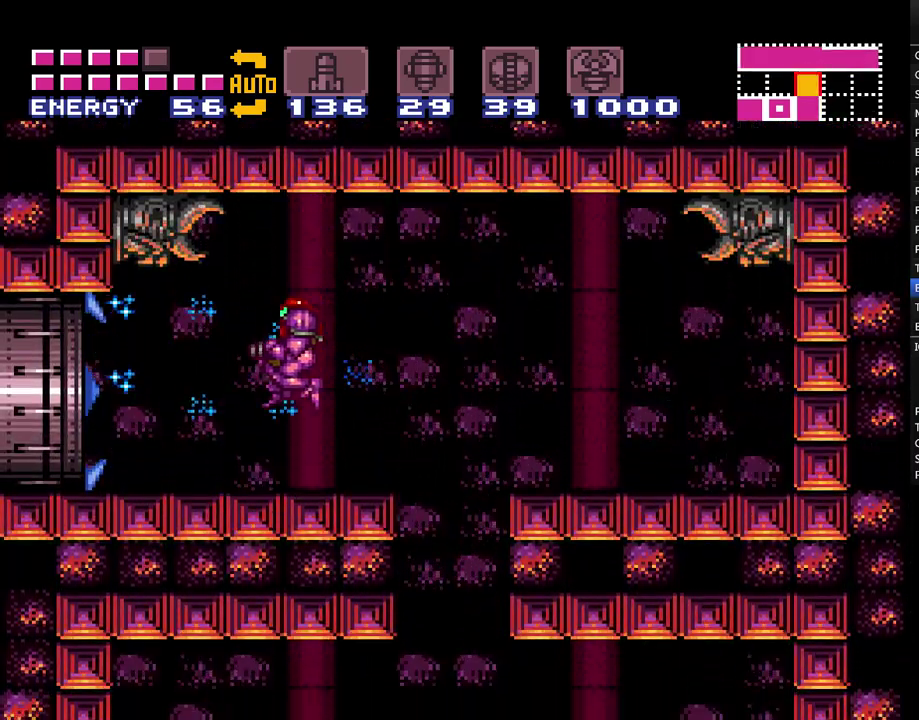
{"buttons": ["A", "B", "DPAD_LEFT"], "events": [[467, "B", "down"]]}
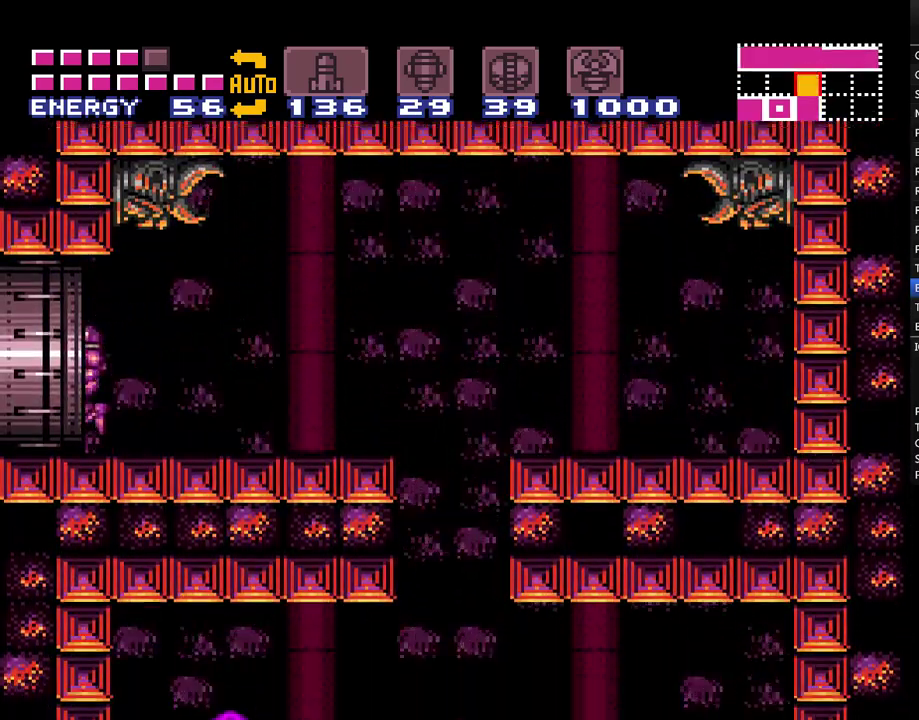
{"buttons": ["A", "B", "DPAD_LEFT"], "events": []}
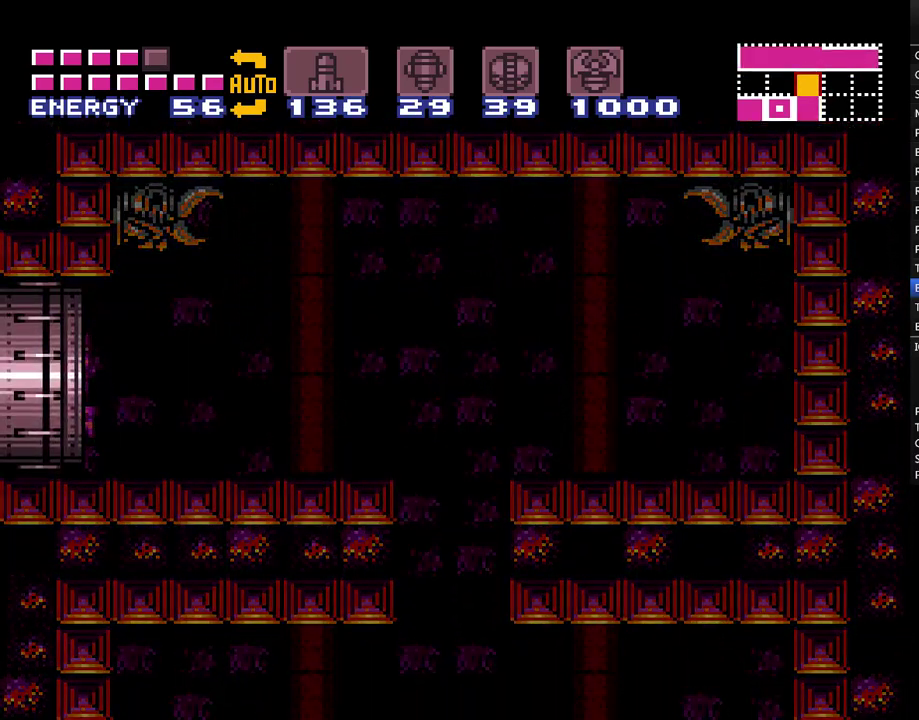
{"buttons": ["A", "B", "DPAD_LEFT"], "events": []}
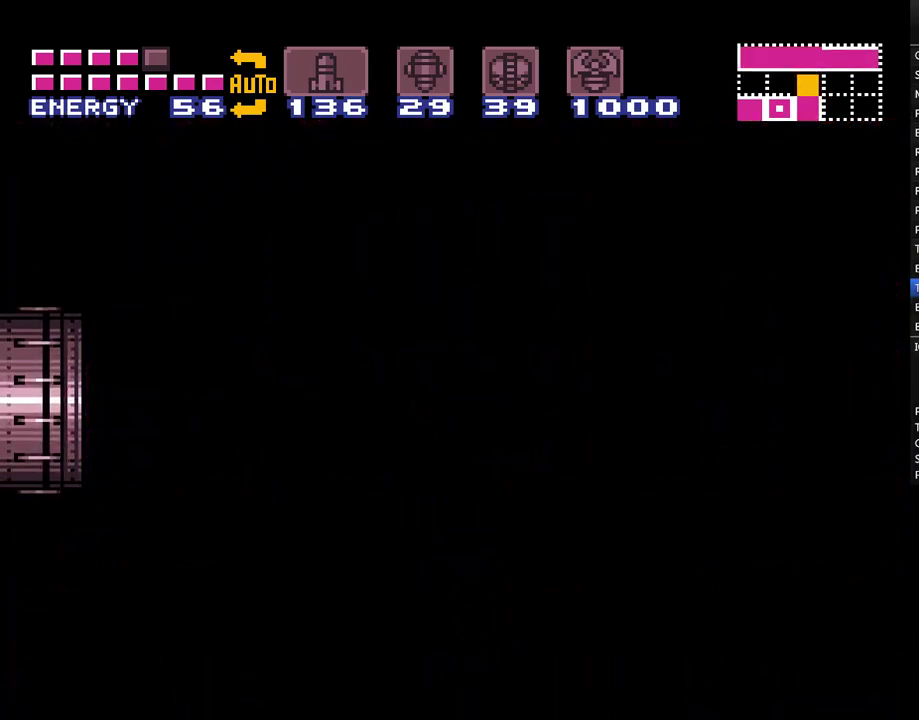
{"buttons": ["A", "B", "DPAD_LEFT"], "events": []}
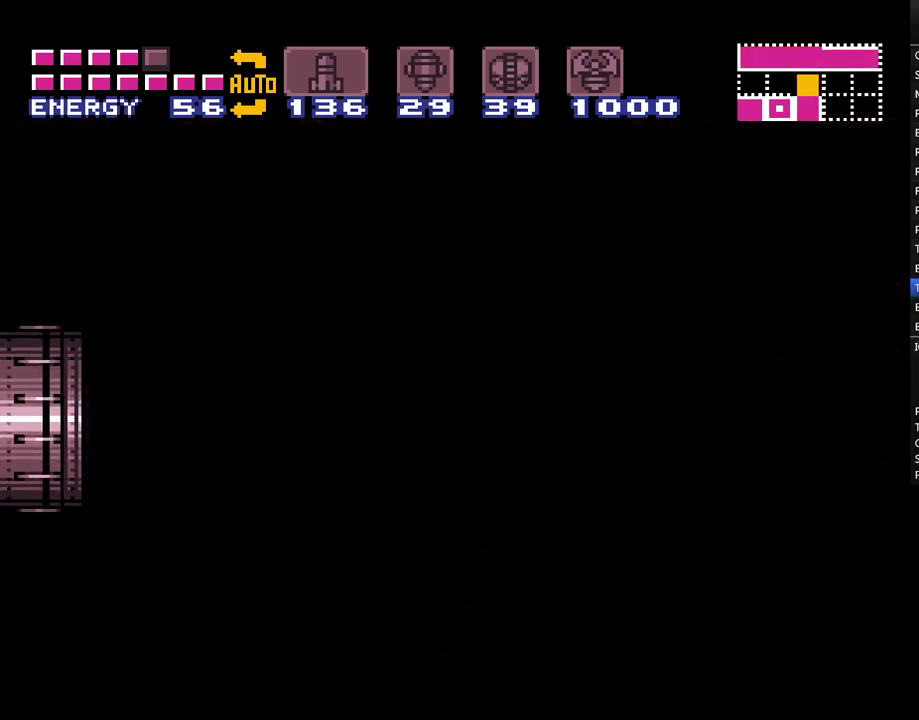
{"buttons": ["A", "B", "DPAD_LEFT"], "events": []}
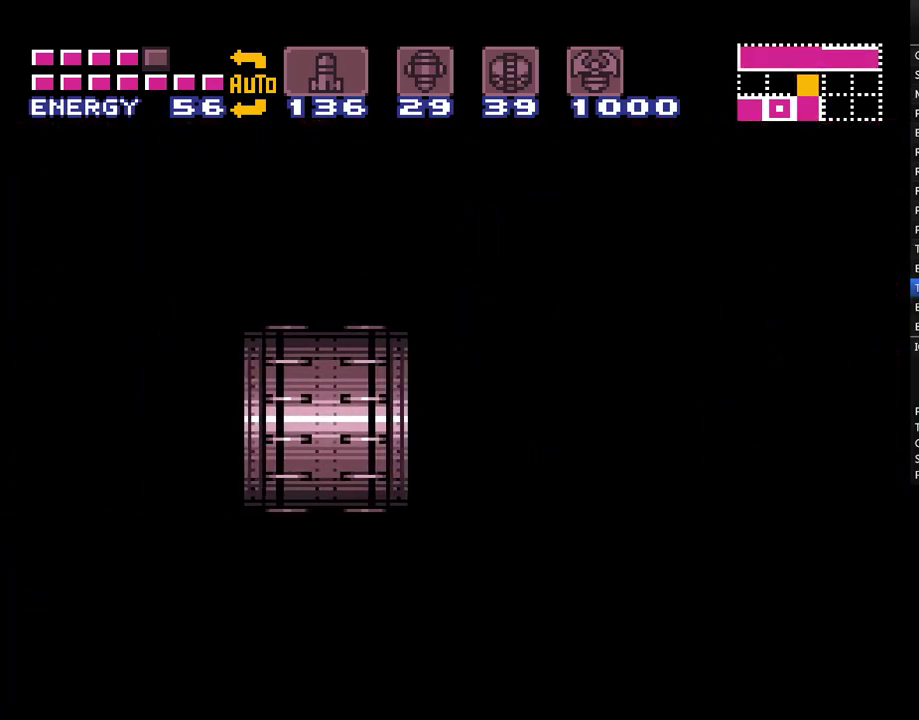
{"buttons": ["A", "B", "DPAD_LEFT"], "events": []}
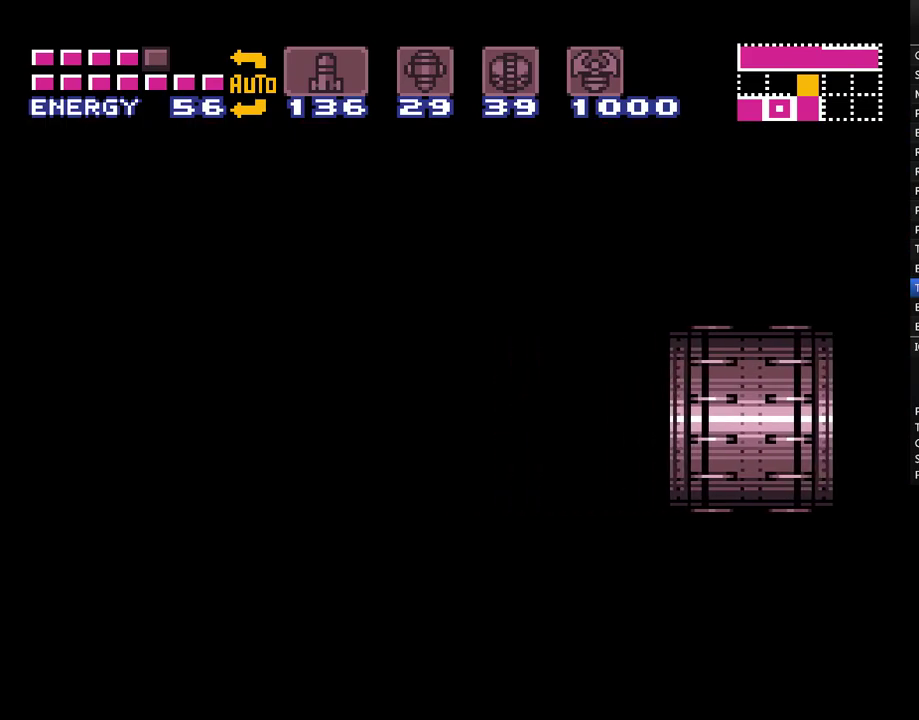
{"buttons": ["A", "B", "DPAD_LEFT"], "events": []}
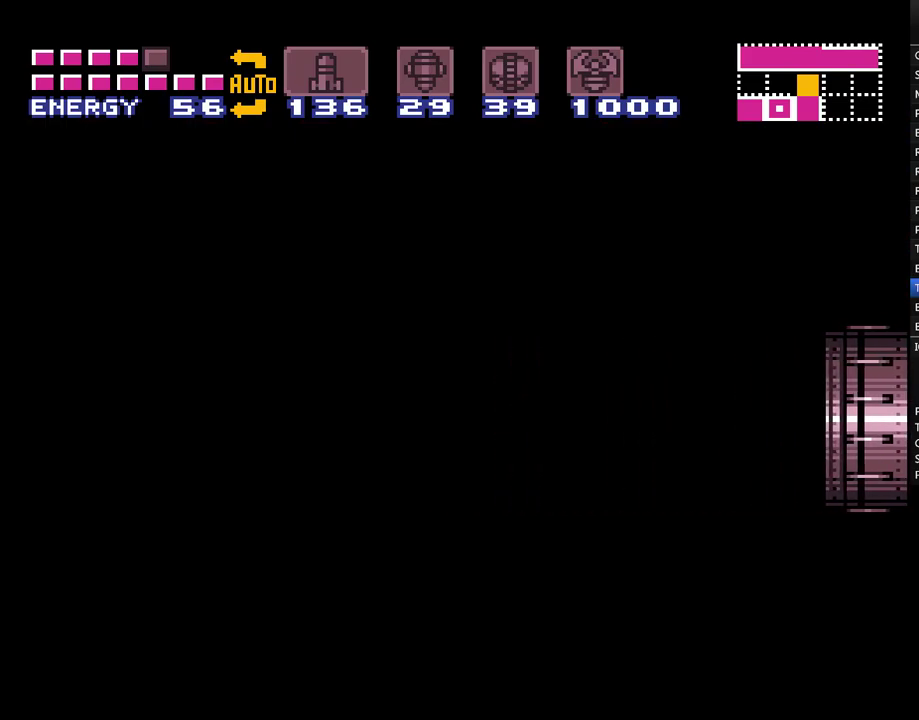
{"buttons": ["A", "B", "DPAD_LEFT"], "events": []}
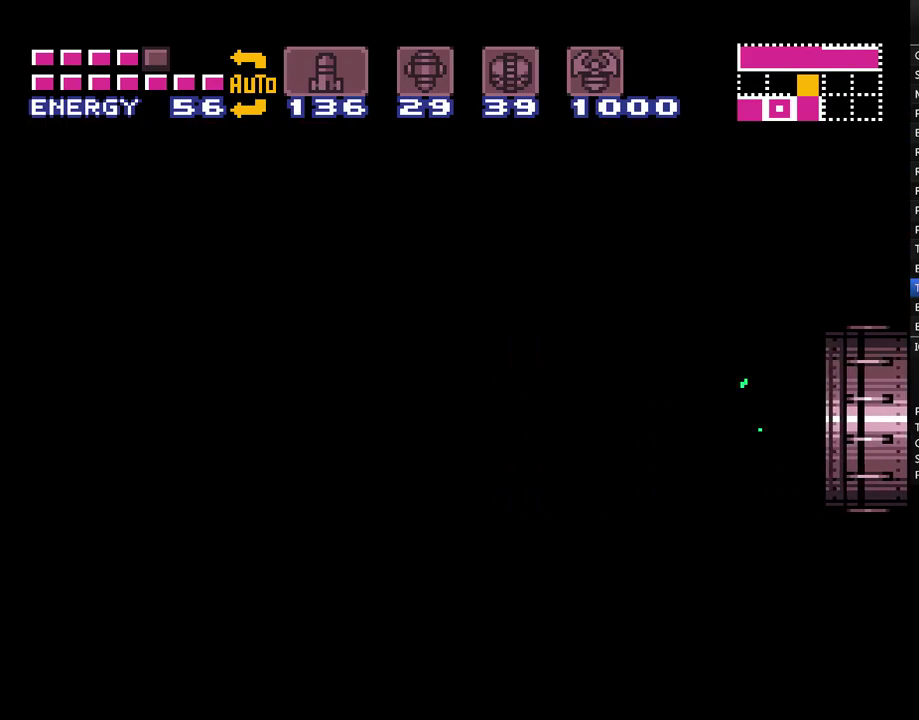
{"buttons": ["A", "B", "DPAD_LEFT"], "events": []}
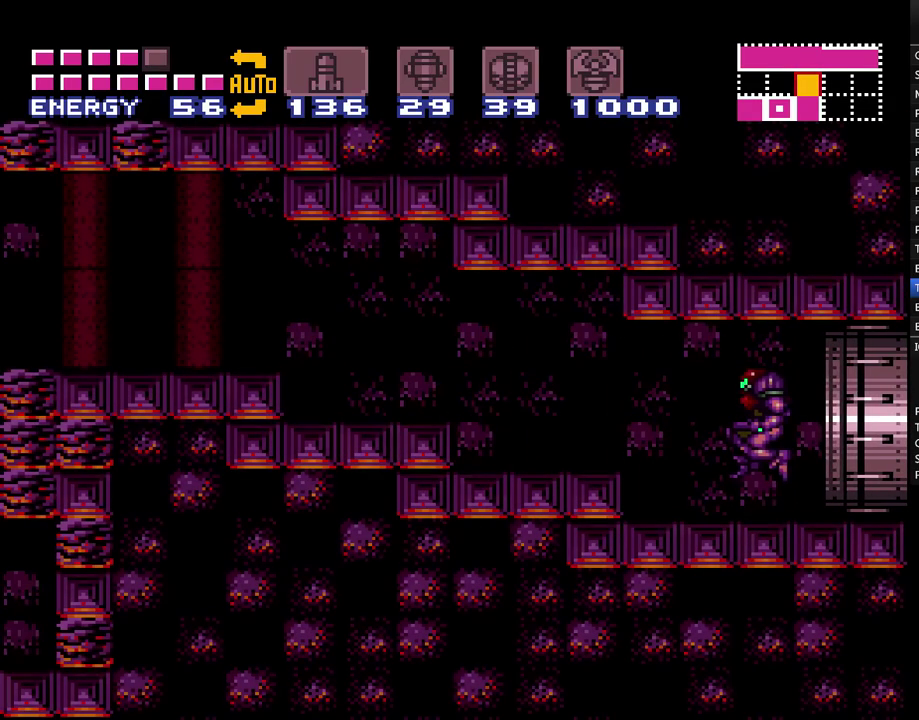
{"buttons": ["A", "DPAD_LEFT"], "events": [[333, "B", "up"]]}
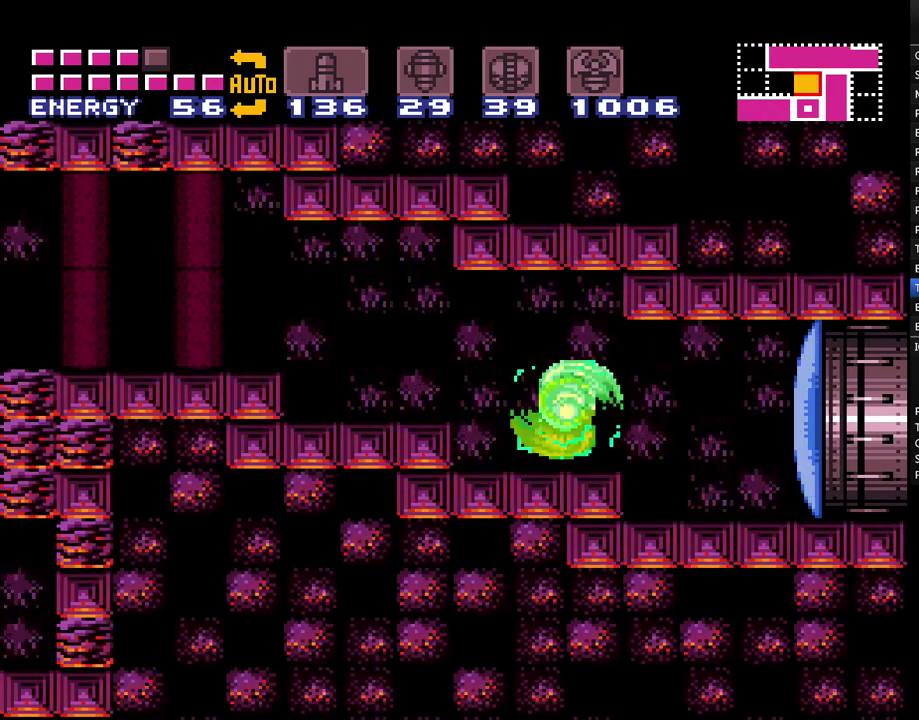
{"buttons": ["A", "DPAD_LEFT"], "events": [[83, "B", "down"], [183, "B", "up"]]}
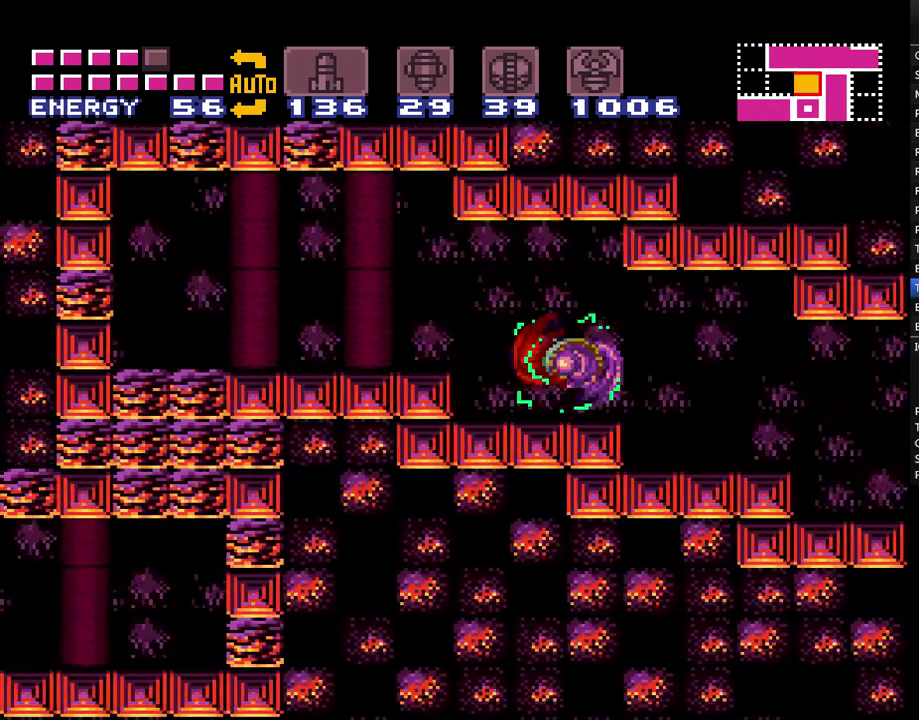
{"buttons": ["A", "DPAD_LEFT"], "events": []}
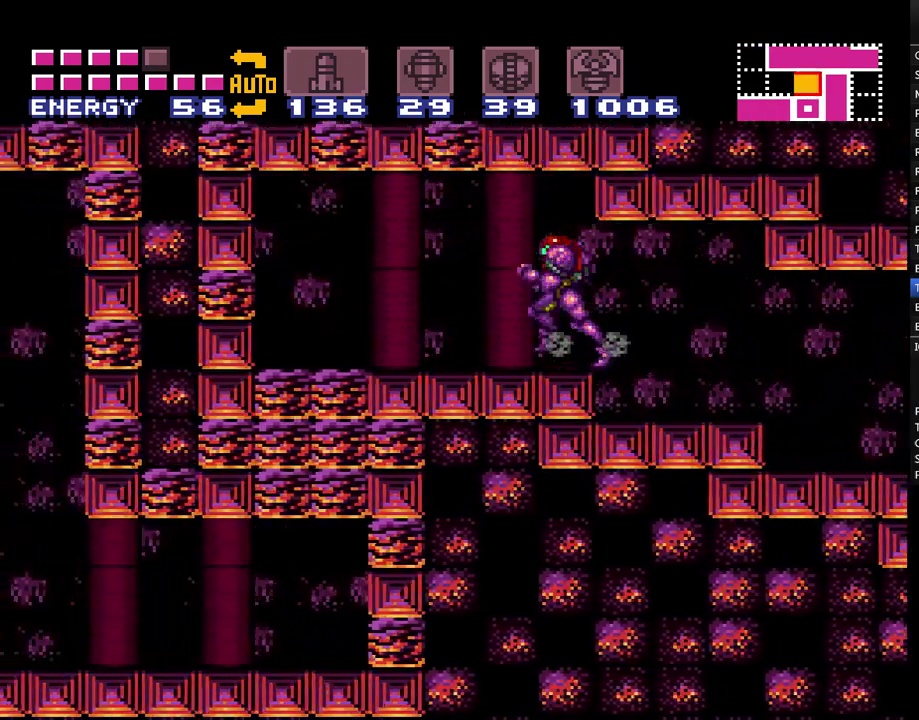
{"buttons": ["A"], "events": [[233, "DPAD_LEFT", "up"]]}
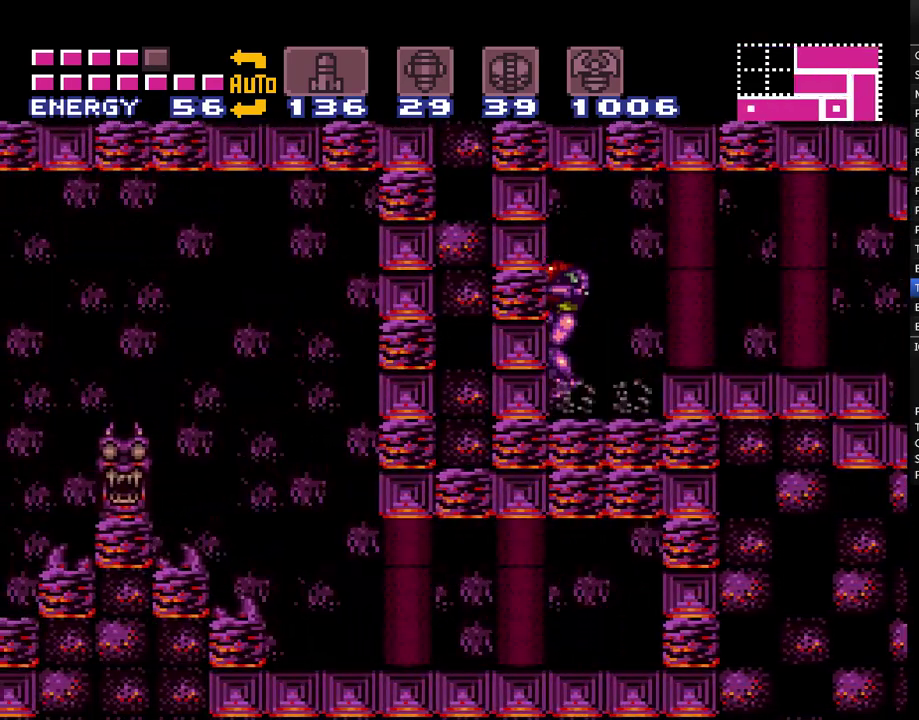
{"buttons": ["A", "DPAD_LEFT"], "events": [[117, "DPAD_RIGHT", "down"], [267, "DPAD_RIGHT", "up"], [467, "DPAD_LEFT", "down"]]}
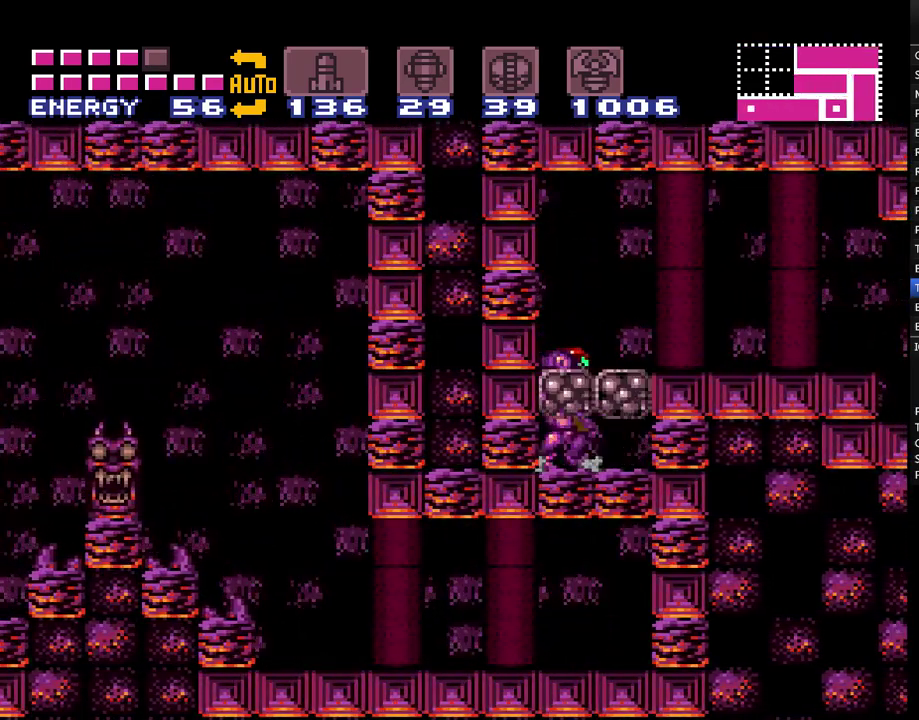
{"buttons": ["A", "DPAD_RIGHT"], "events": [[83, "DPAD_LEFT", "up"], [233, "DPAD_RIGHT", "down"]]}
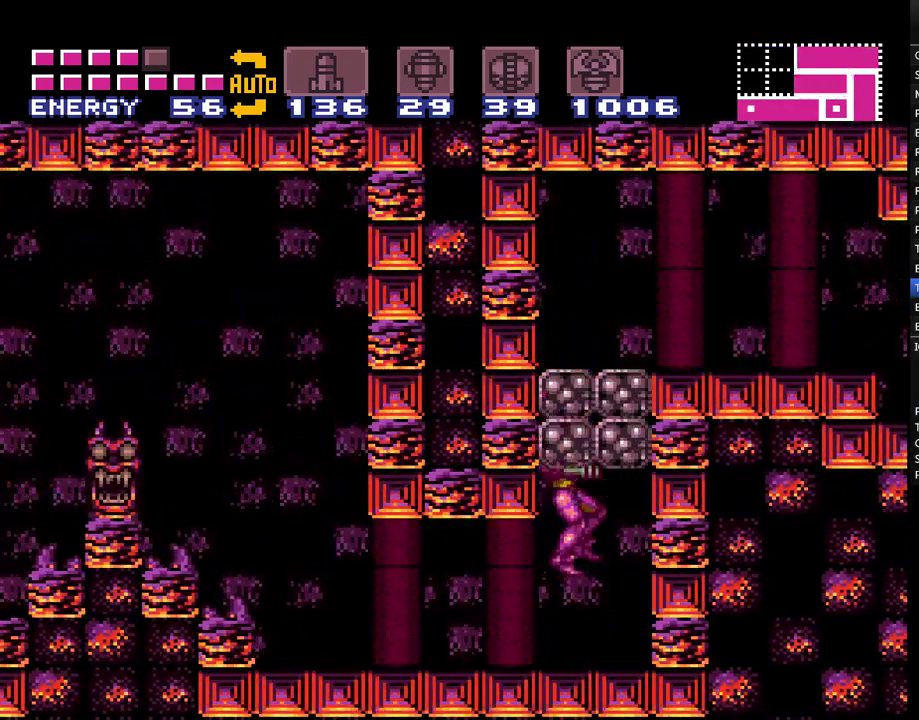
{"buttons": ["A", "DPAD_LEFT"], "events": [[233, "DPAD_RIGHT", "up"], [300, "DPAD_LEFT", "down"]]}
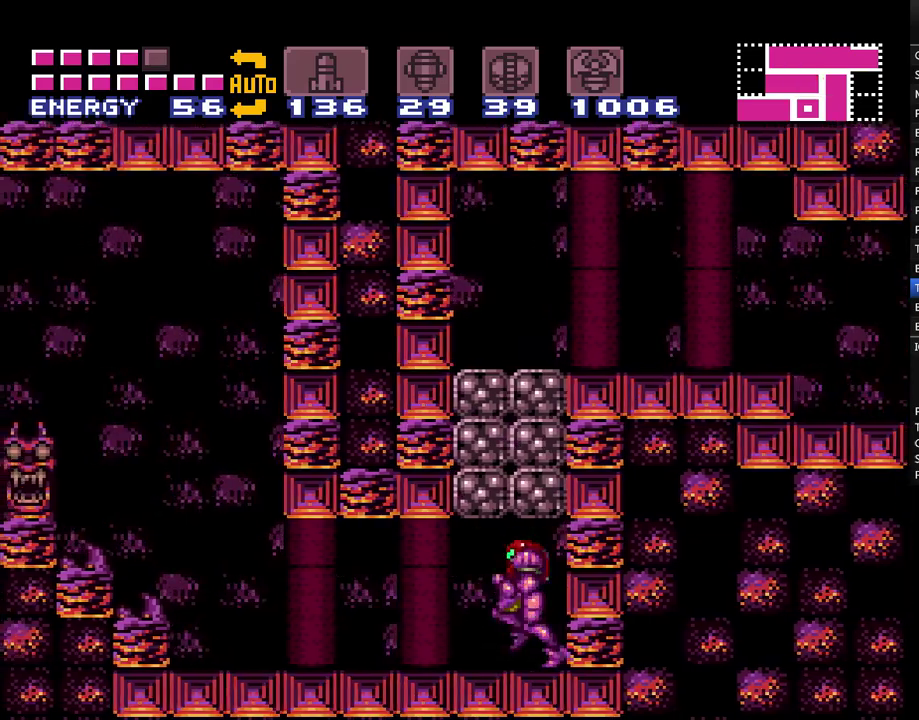
{"buttons": ["A", "B", "DPAD_LEFT"], "events": [[417, "B", "down"]]}
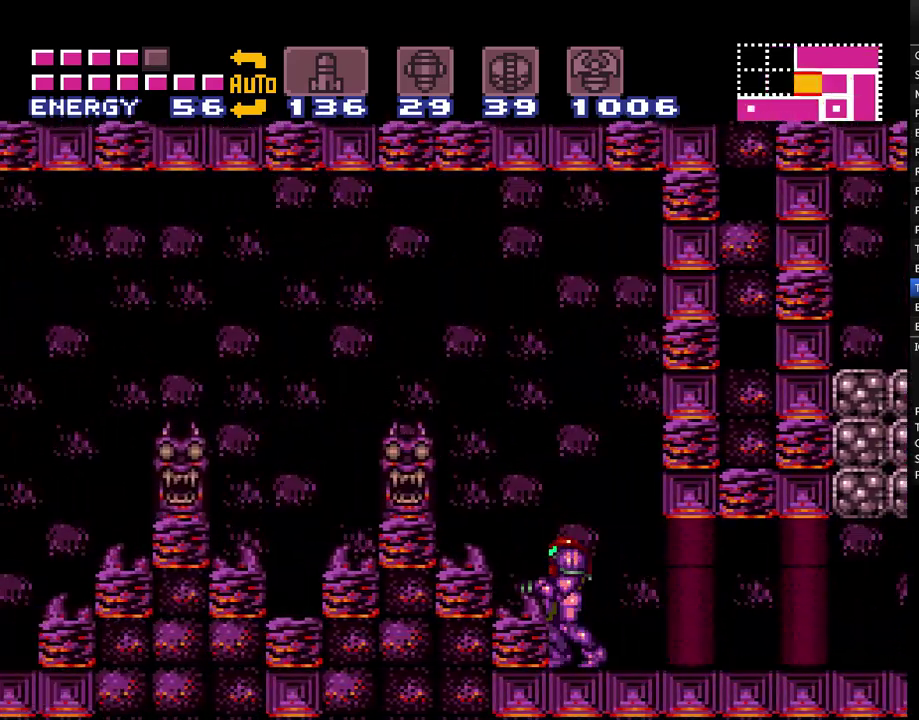
{"buttons": ["A", "DPAD_RIGHT"], "events": [[300, "B", "up"], [300, "DPAD_LEFT", "up"], [367, "DPAD_RIGHT", "down"]]}
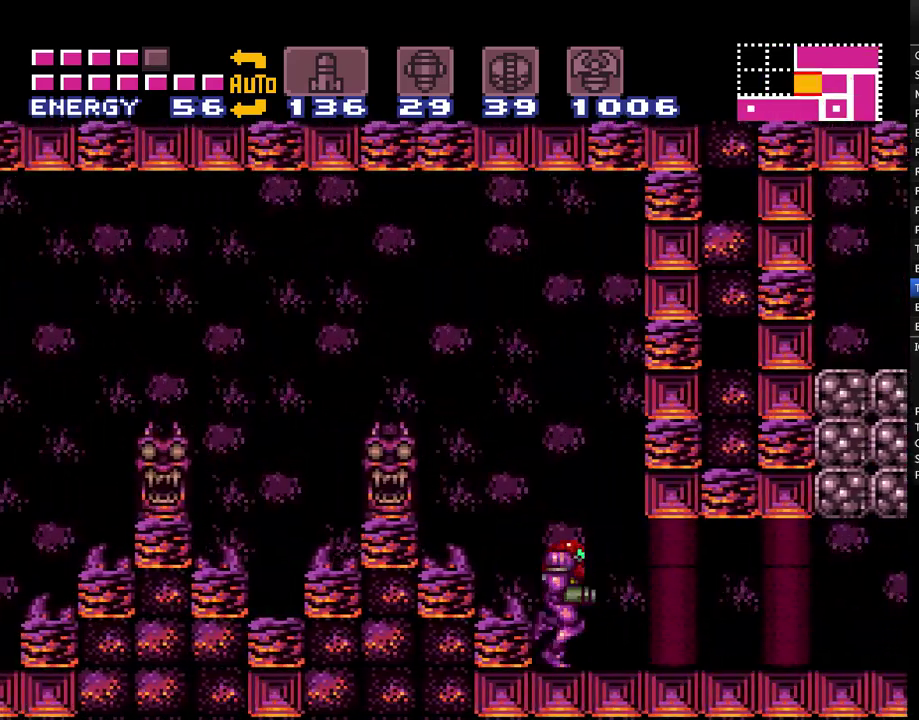
{"buttons": ["A"], "events": [[483, "DPAD_RIGHT", "up"]]}
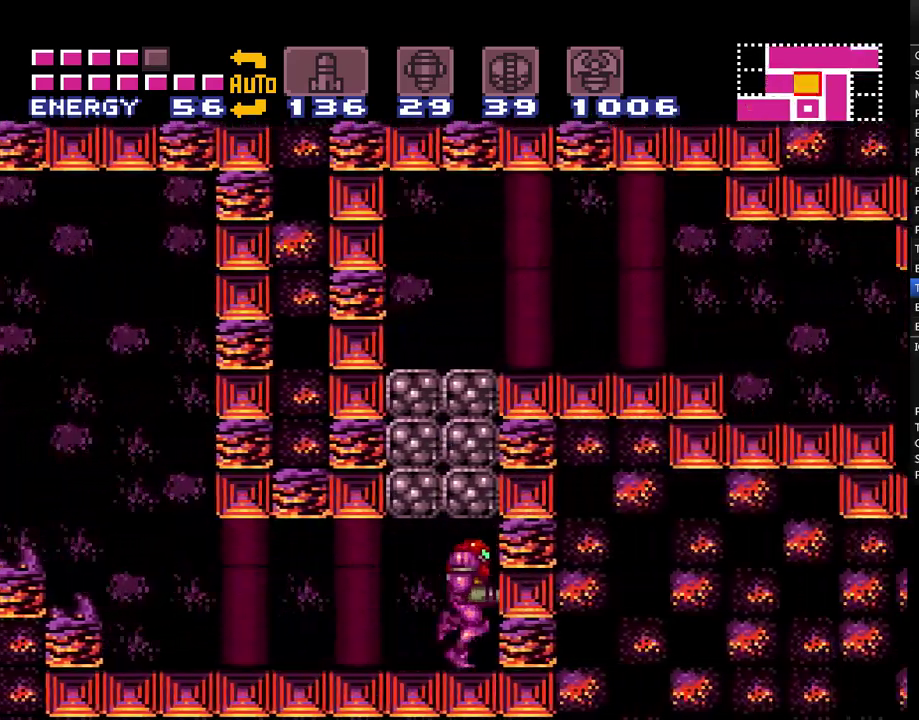
{"buttons": ["A", "DPAD_LEFT"], "events": [[83, "DPAD_LEFT", "down"]]}
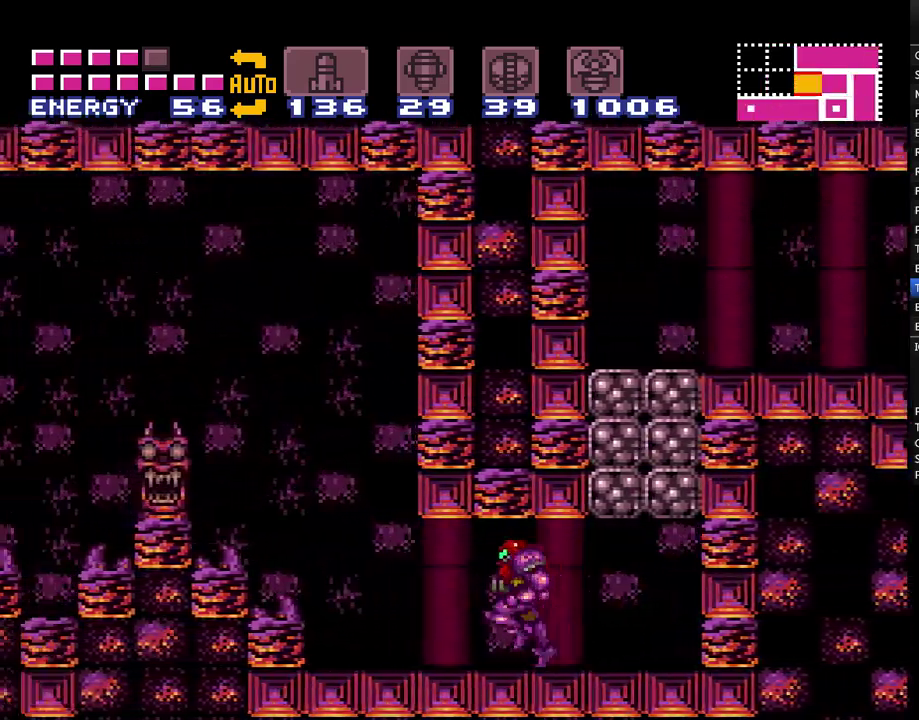
{"buttons": ["A", "B", "DPAD_LEFT"], "events": [[133, "B", "down"]]}
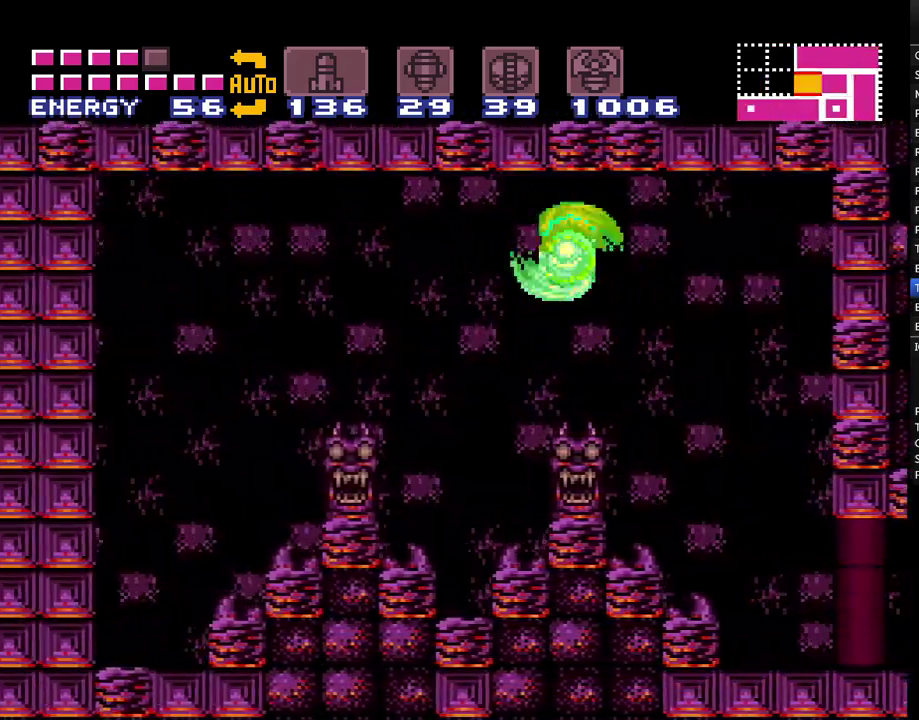
{"buttons": ["A", "DPAD_LEFT"], "events": [[300, "B", "up"]]}